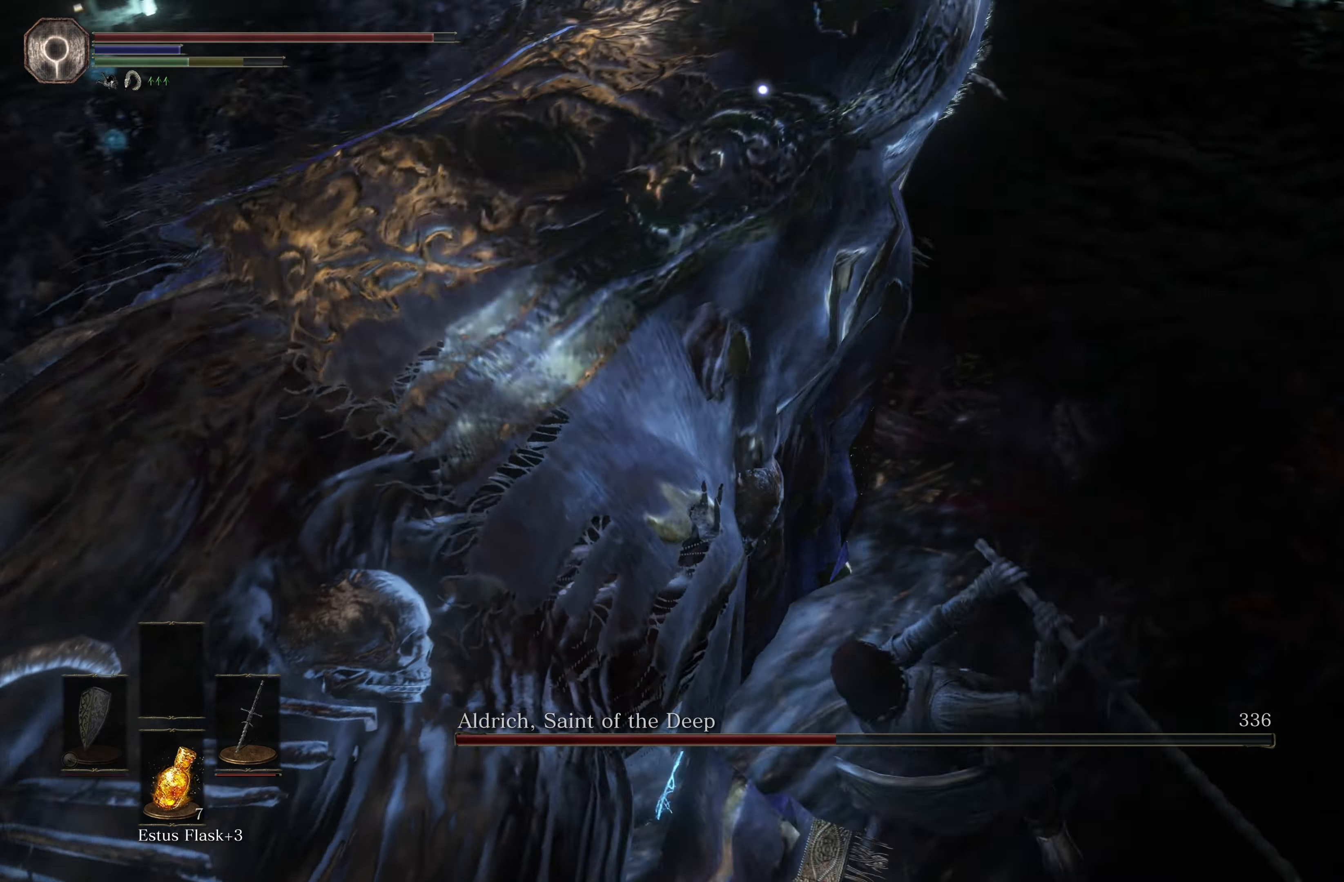
Gameplay with a controller (Xbox layout); each line is a JSON object with the inputs held at the frame after it (dt_ms = milliseconds from this image to that frame). "events" lists button and stick changes between this image and that frame as [ms after this image, input, new state], when the widget could be followed in between.
{"dt_ms": 500, "buttons": [], "left_stick": "center", "right_stick": "center", "events": [[450, "left_stick", "center"]]}
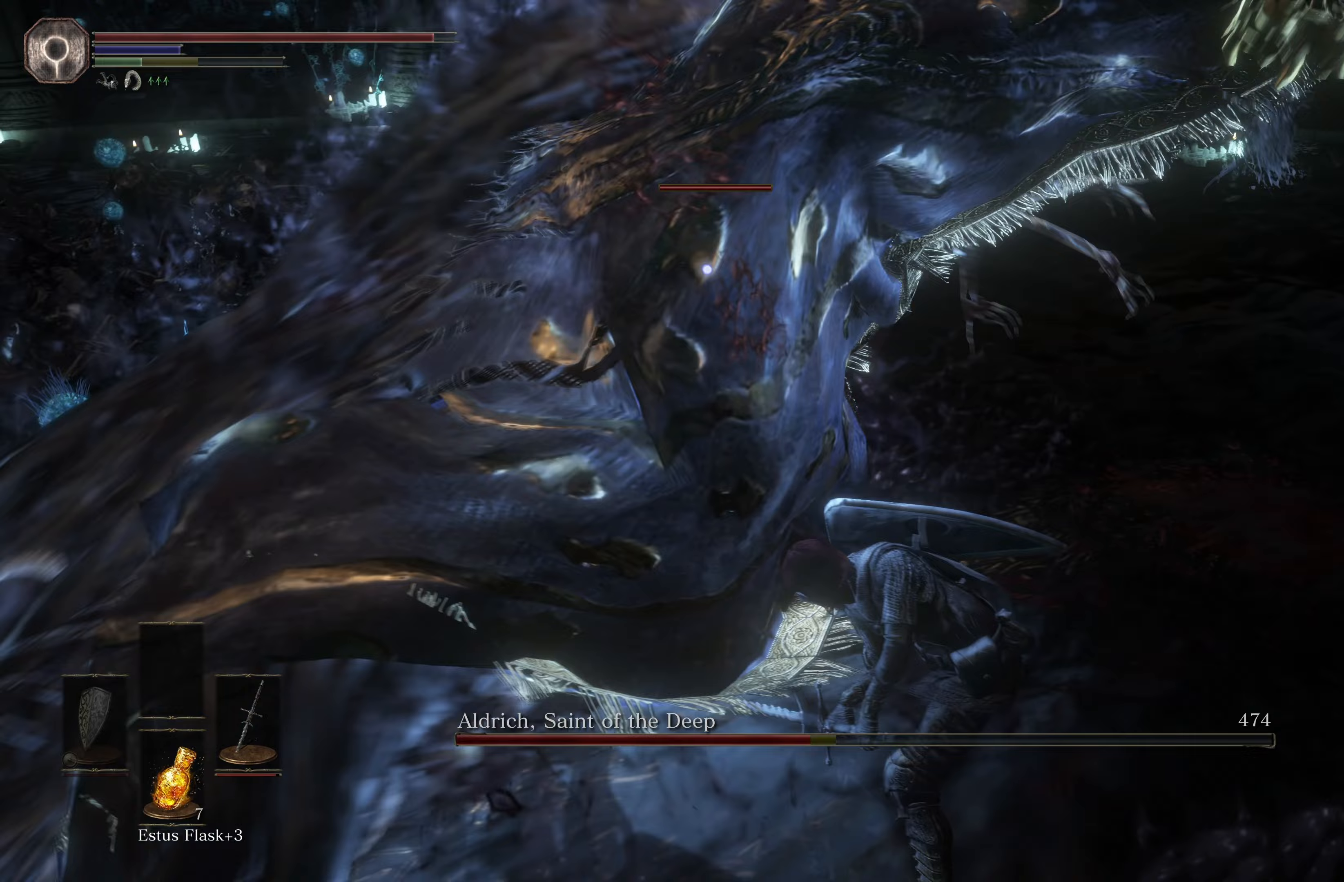
{"dt_ms": 500, "buttons": ["B"], "left_stick": "down", "right_stick": "center", "events": [[117, "left_stick", "down"], [217, "B", "down"], [433, "B", "up"], [500, "B", "down"]]}
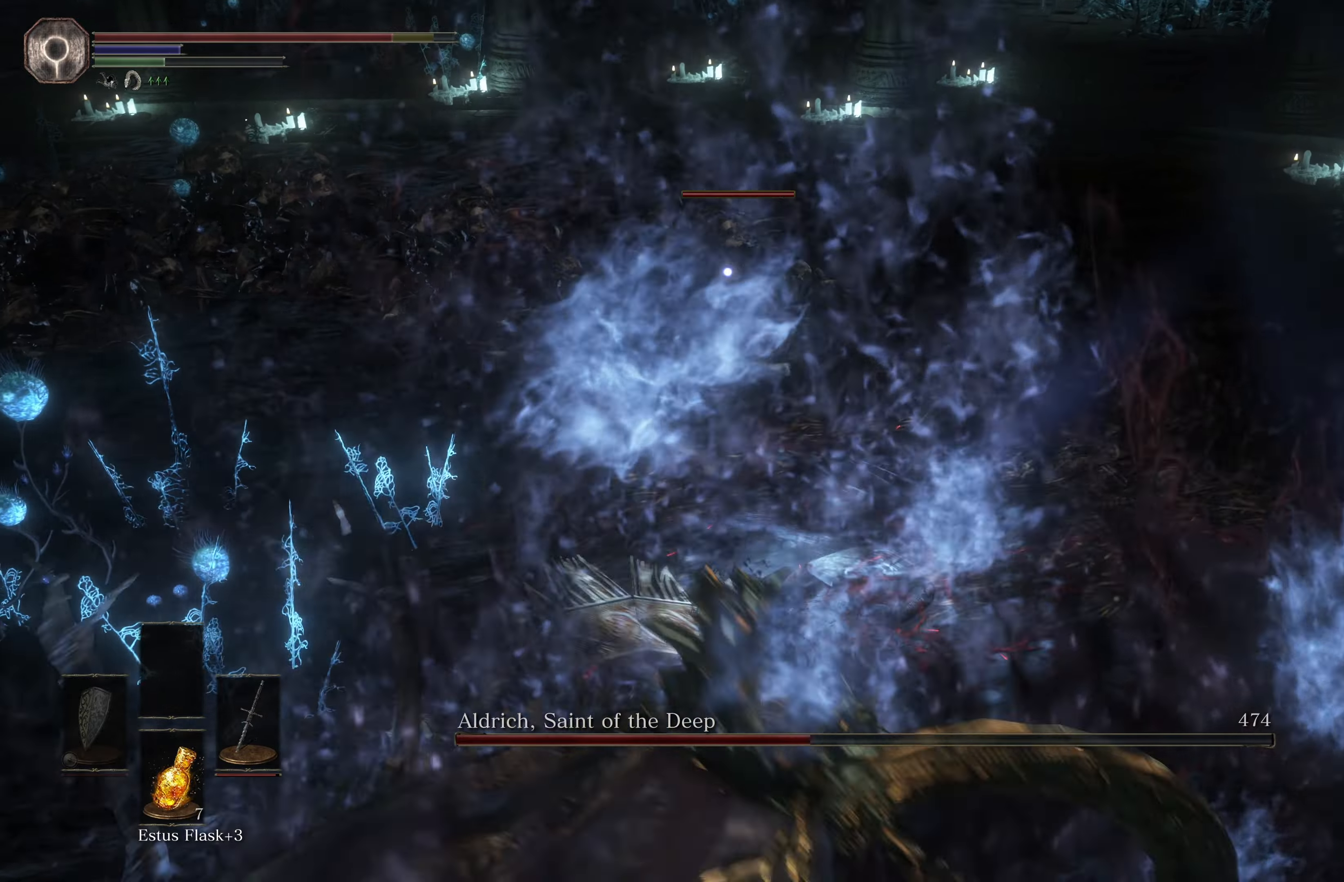
{"dt_ms": 500, "buttons": ["B"], "left_stick": "down", "right_stick": "center", "events": [[83, "B", "up"], [133, "B", "down"], [217, "B", "up"], [467, "B", "down"]]}
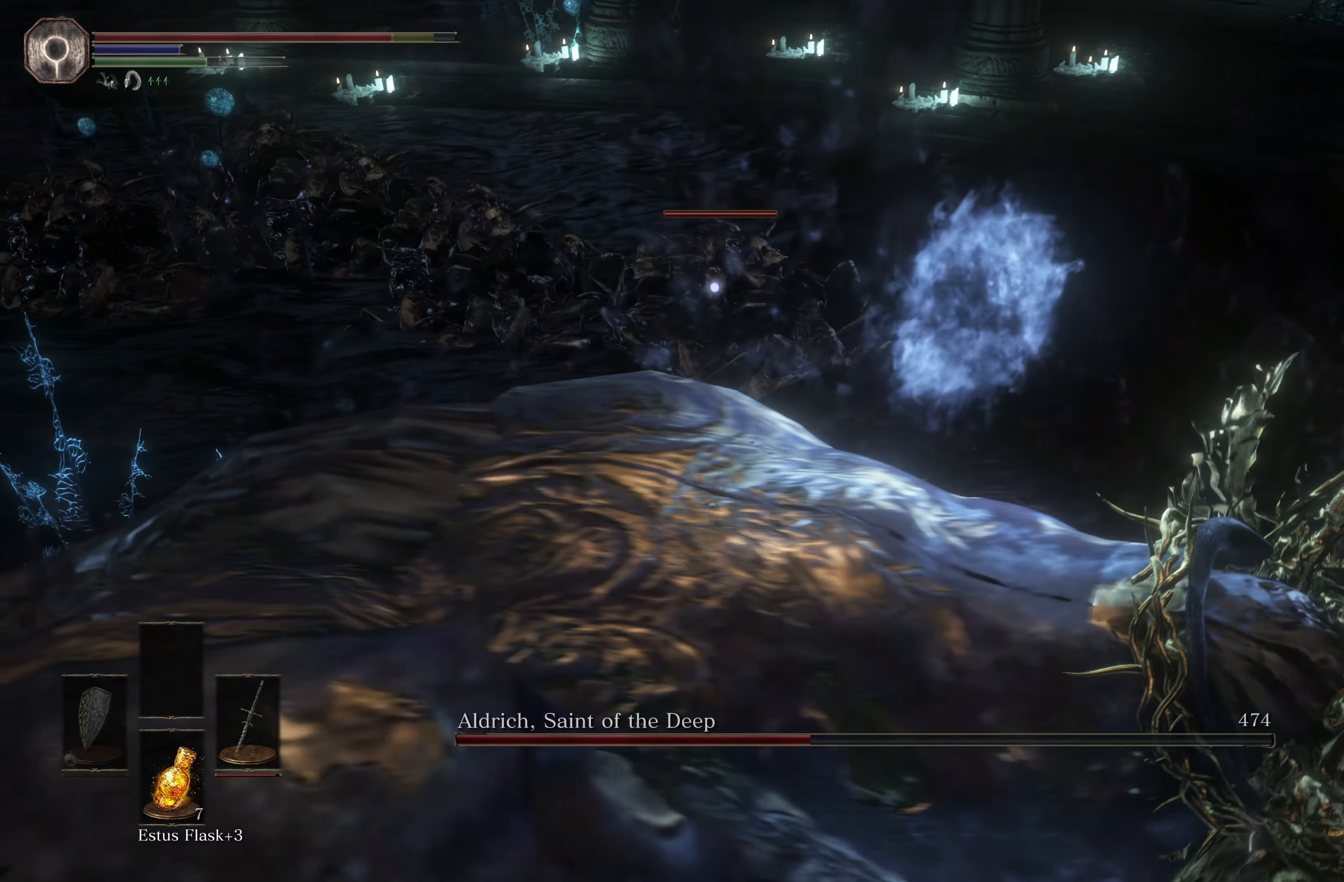
{"dt_ms": 500, "buttons": [], "left_stick": "down", "right_stick": "center", "events": [[67, "B", "up"], [150, "B", "down"], [200, "B", "up"], [267, "B", "down"], [367, "B", "up"]]}
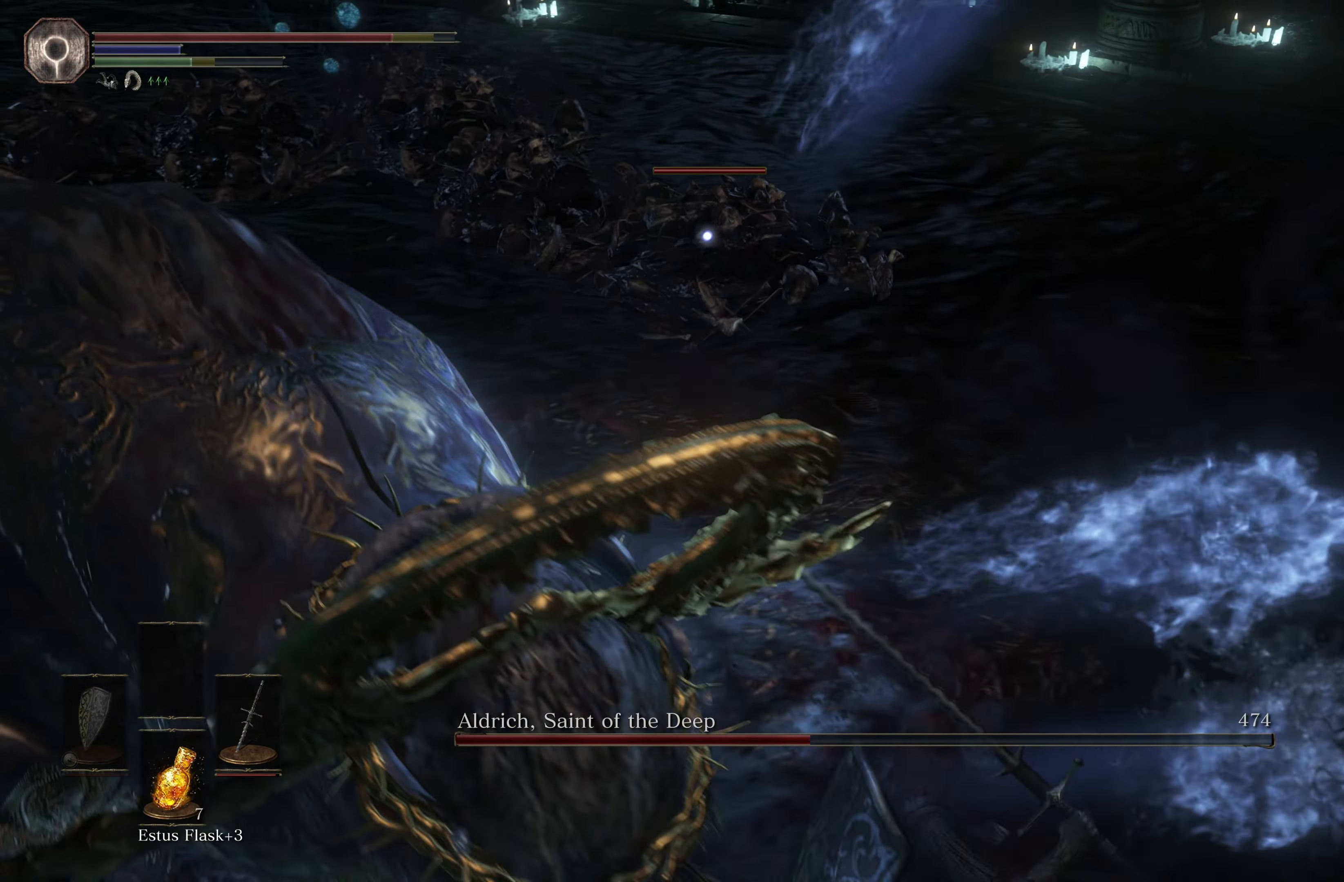
{"dt_ms": 500, "buttons": [], "left_stick": "down", "right_stick": "center", "events": [[117, "B", "down"], [200, "B", "up"], [267, "B", "down"], [333, "B", "up"], [383, "B", "down"], [483, "B", "up"]]}
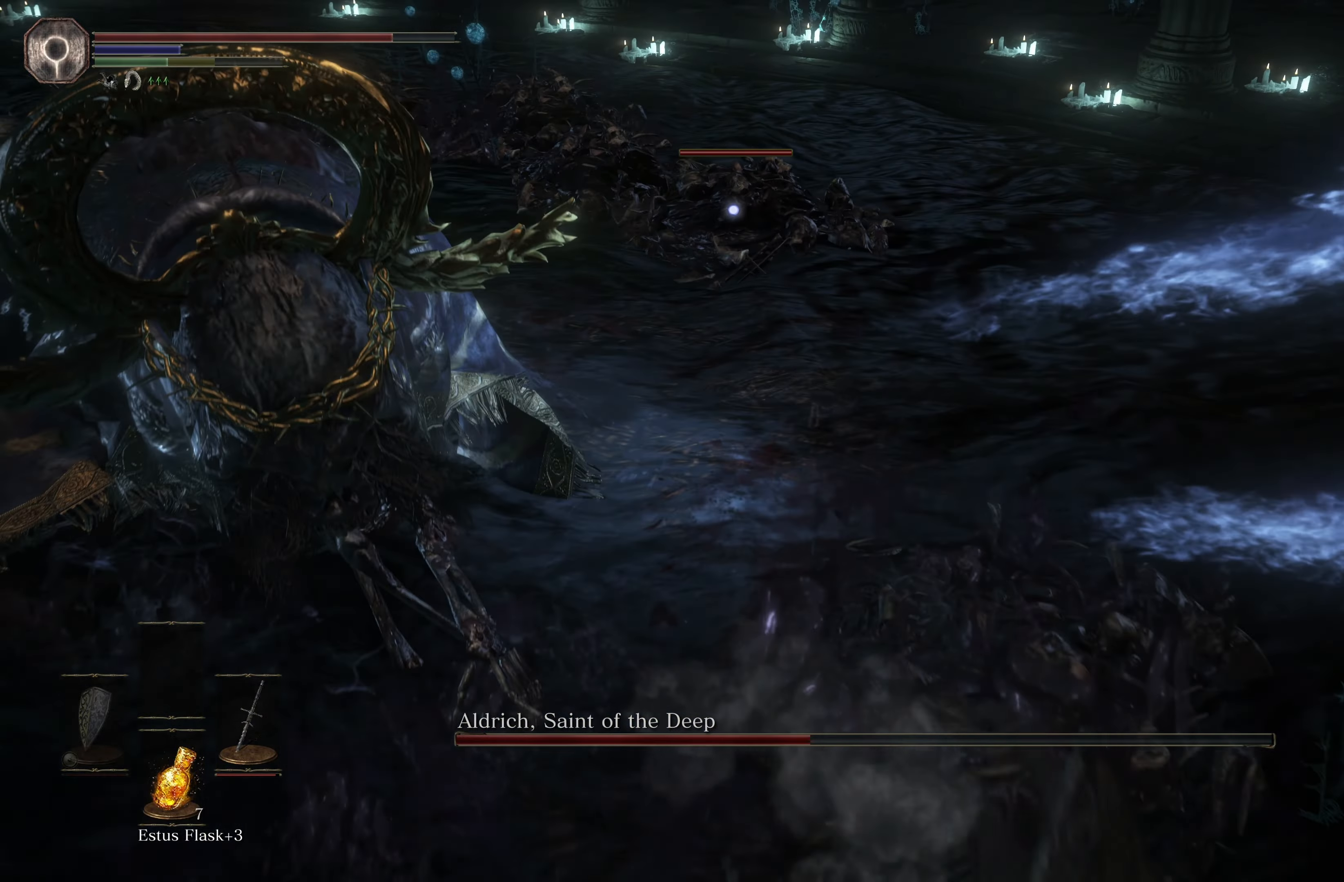
{"dt_ms": 500, "buttons": [], "left_stick": "down", "right_stick": "center", "events": [[283, "right_stick", "right"], [500, "right_stick", "center"]]}
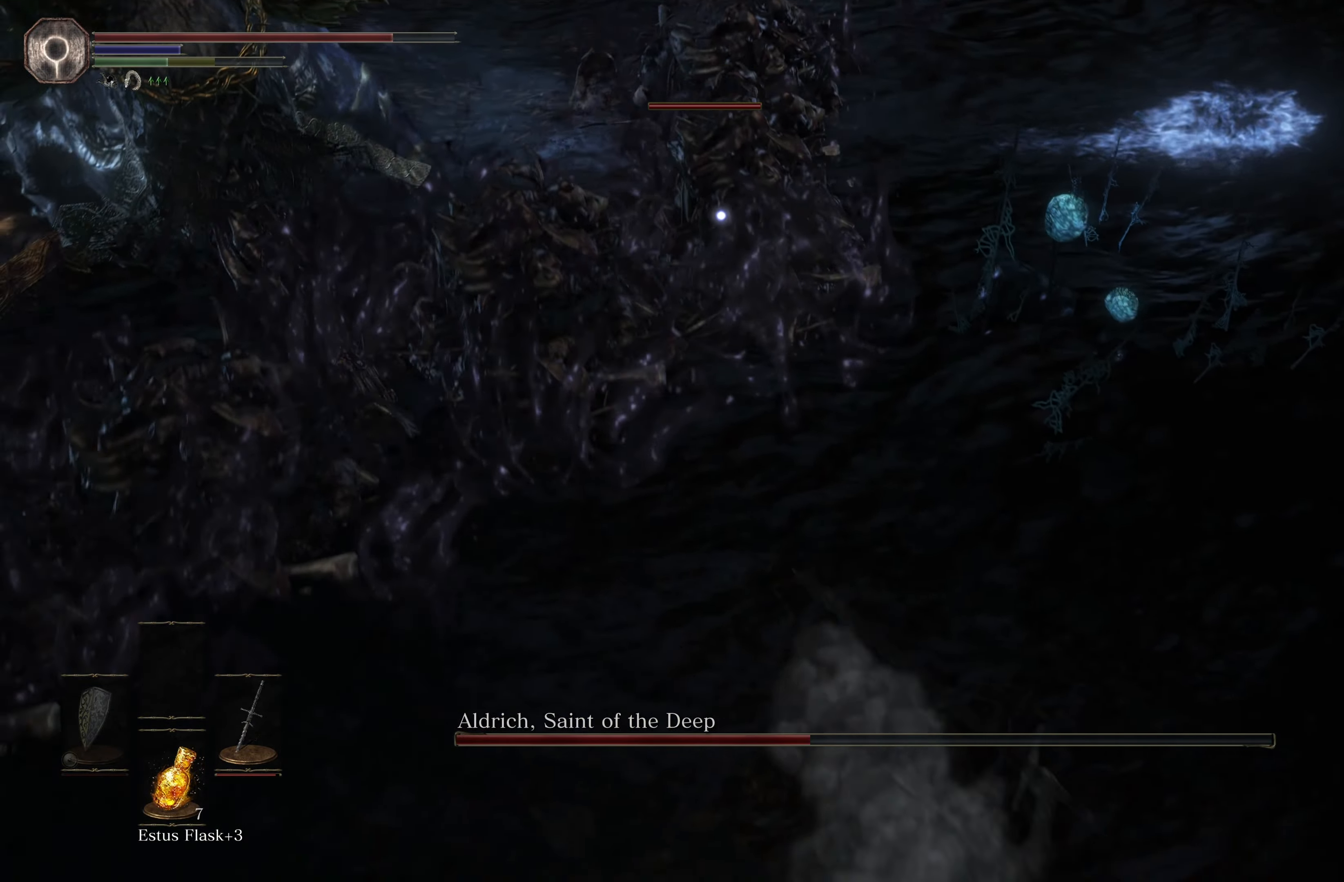
{"dt_ms": 500, "buttons": ["R3"], "left_stick": "down", "right_stick": "down-right", "events": [[200, "right_stick", "down"], [300, "right_stick", "down-right"], [400, "R3", "down"]]}
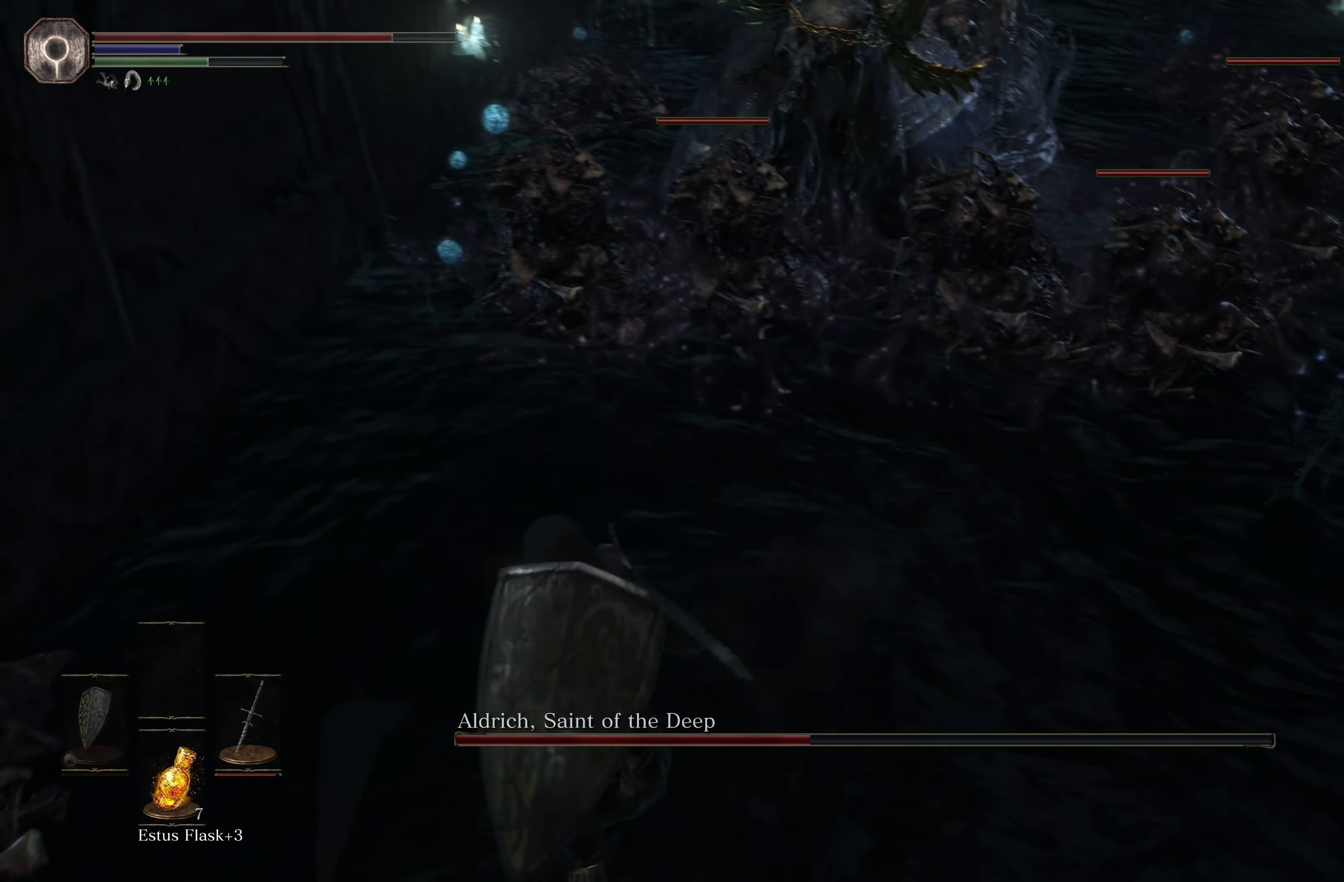
{"dt_ms": 500, "buttons": [], "left_stick": "left", "right_stick": "center", "events": [[17, "R3", "up"], [200, "left_stick", "down-left"], [233, "right_stick", "down-left"], [433, "right_stick", "center"], [483, "left_stick", "left"]]}
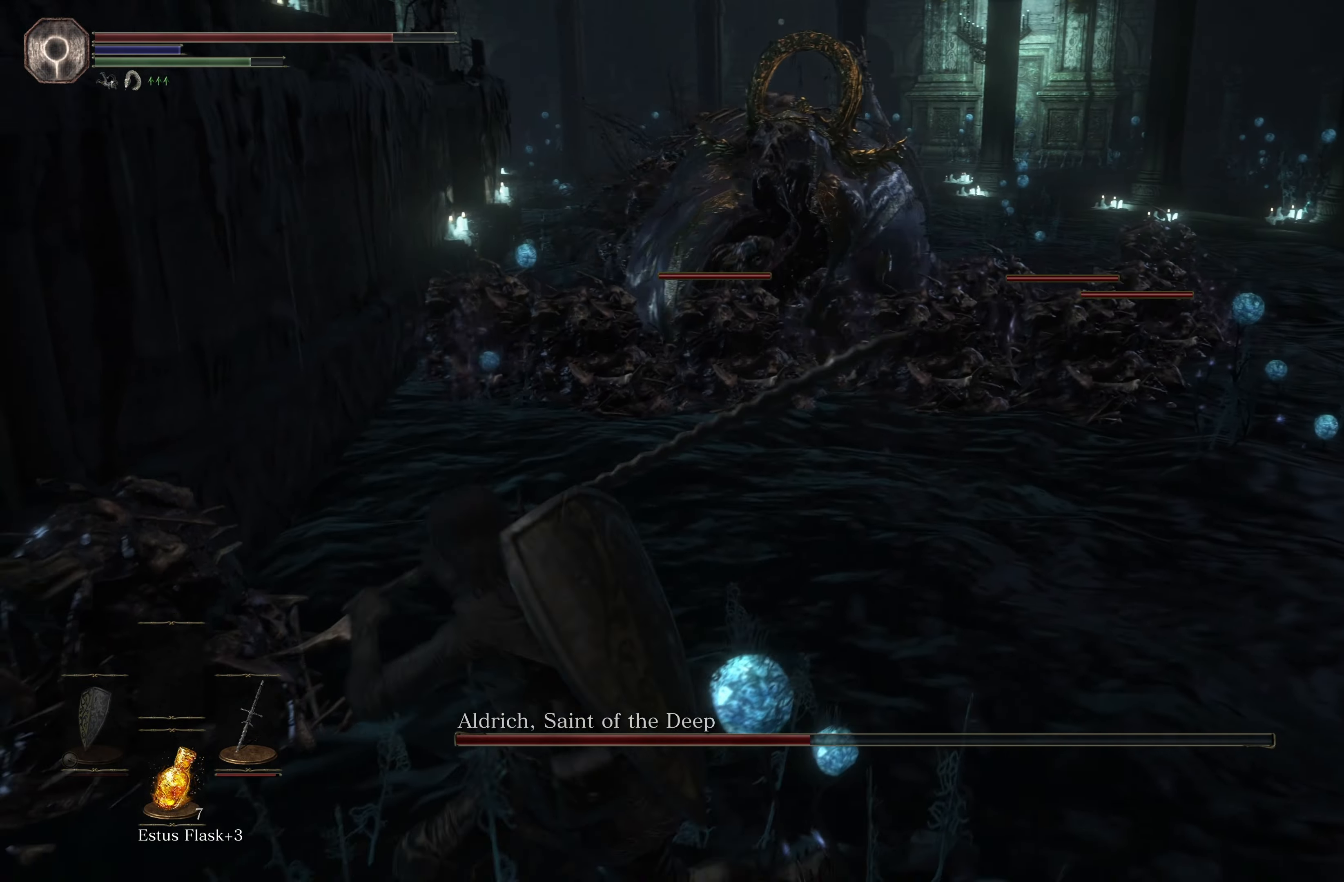
{"dt_ms": 500, "buttons": [], "left_stick": "up", "right_stick": "center", "events": [[33, "left_stick", "up-left"], [217, "left_stick", "up"]]}
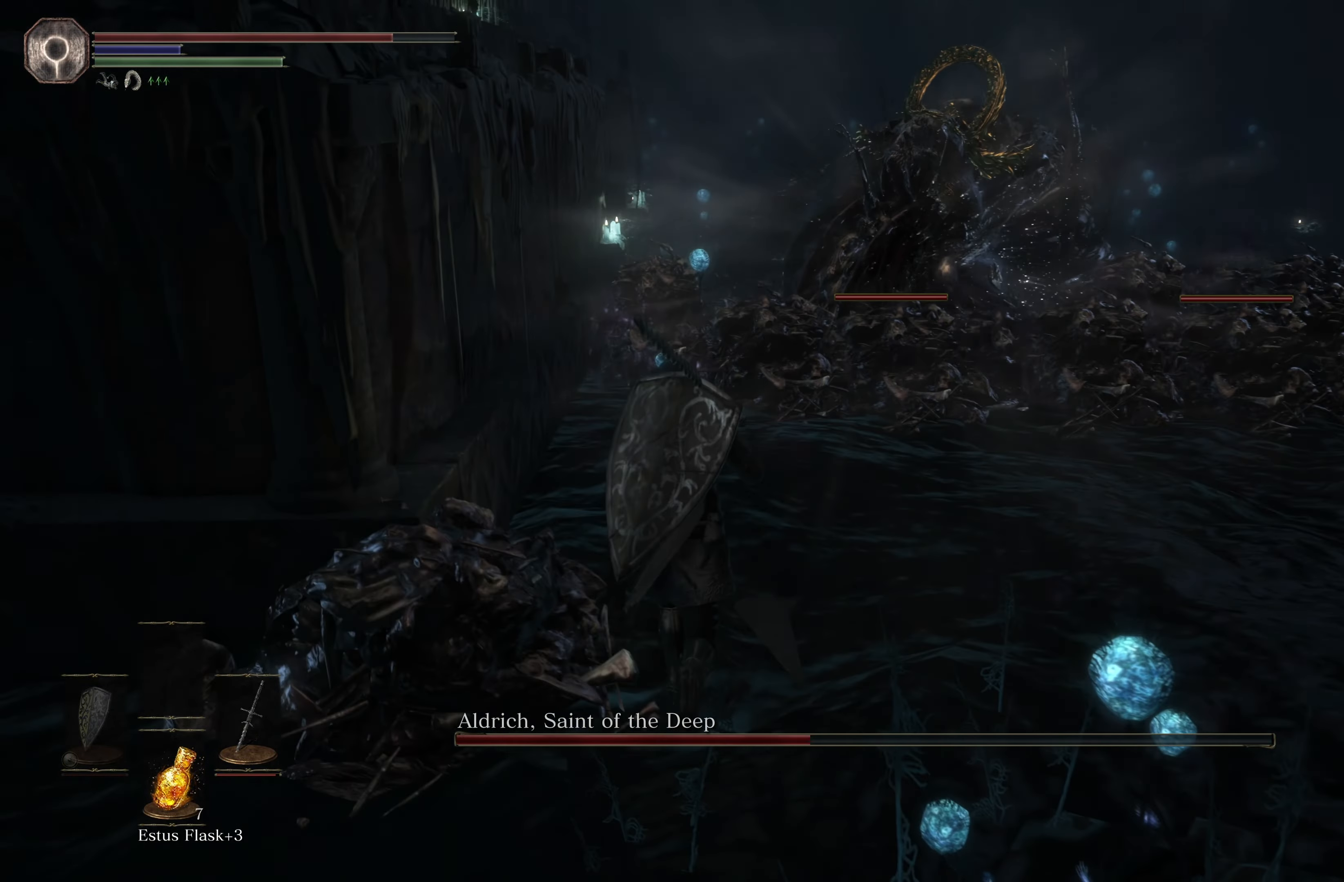
{"dt_ms": 500, "buttons": ["R1"], "left_stick": "up", "right_stick": "center", "events": [[467, "R1", "down"]]}
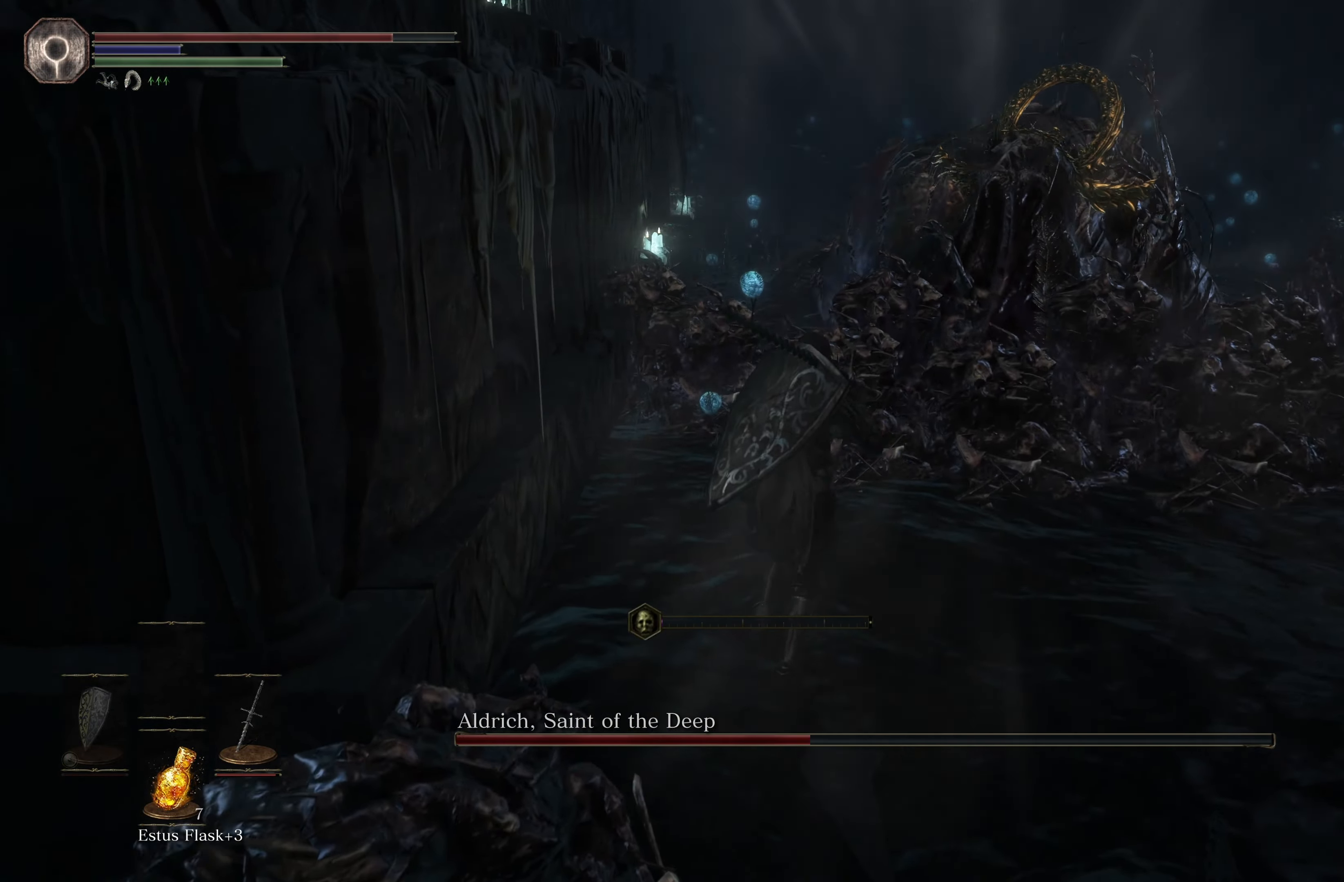
{"dt_ms": 500, "buttons": [], "left_stick": "up", "right_stick": "center", "events": [[167, "R1", "up"]]}
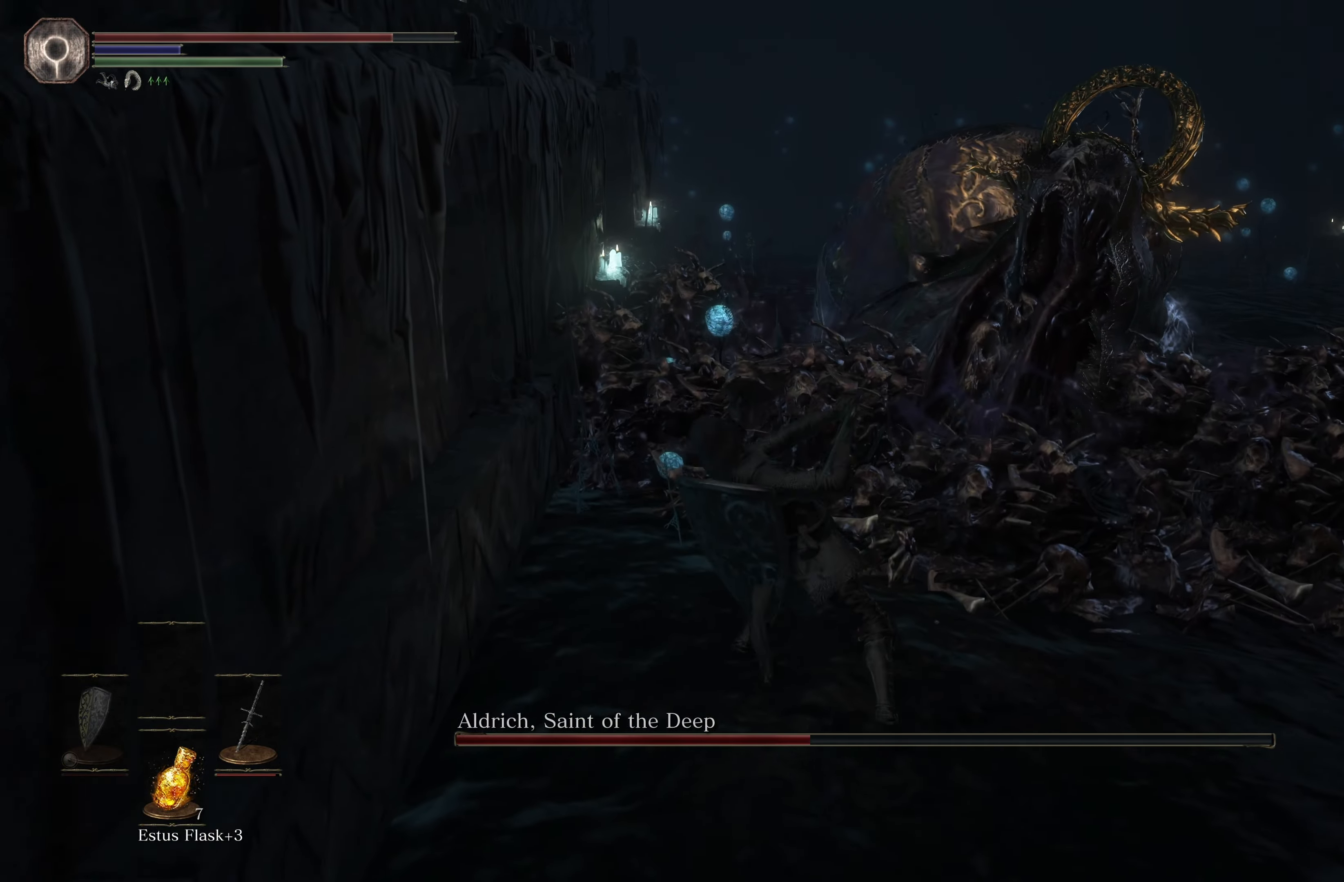
{"dt_ms": 500, "buttons": [], "left_stick": "up-right", "right_stick": "center", "events": [[250, "R1", "down"], [467, "R1", "up"], [467, "left_stick", "up-right"]]}
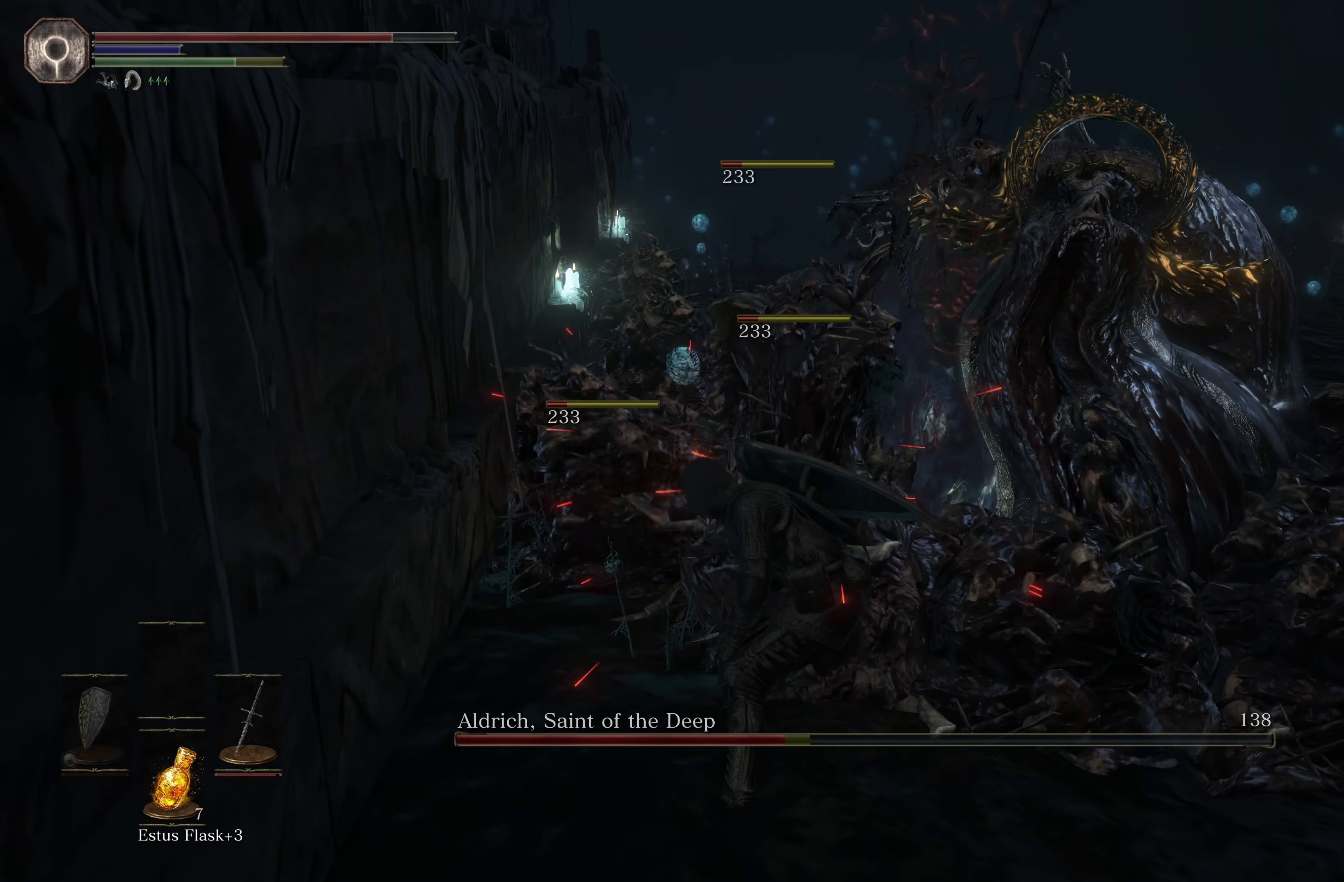
{"dt_ms": 500, "buttons": ["R1"], "left_stick": "up-right", "right_stick": "center", "events": [[67, "R1", "down"], [217, "R1", "up"], [300, "R1", "down"], [417, "R1", "up"], [500, "R1", "down"]]}
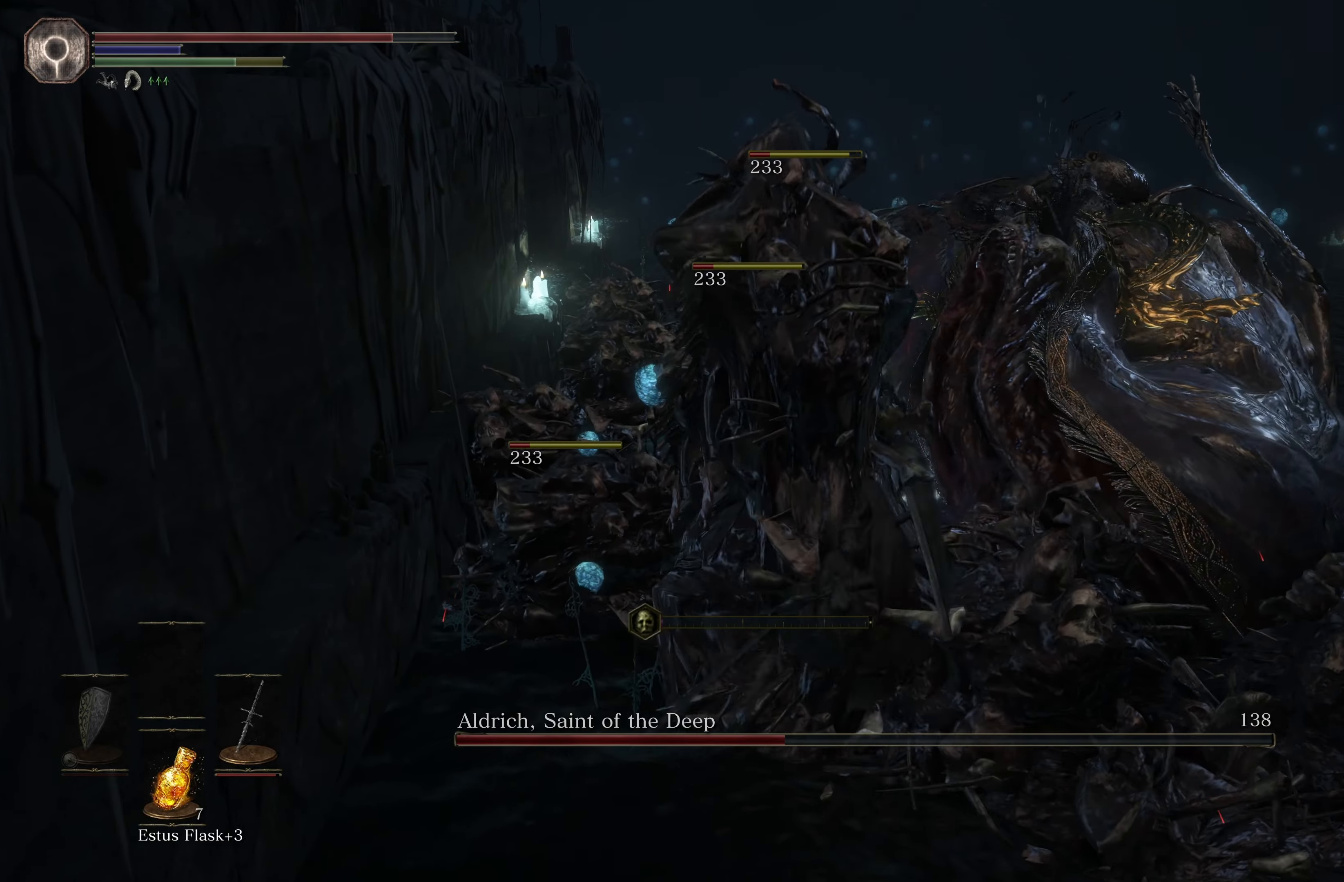
{"dt_ms": 1000, "buttons": [], "left_stick": "up", "right_stick": "center"}
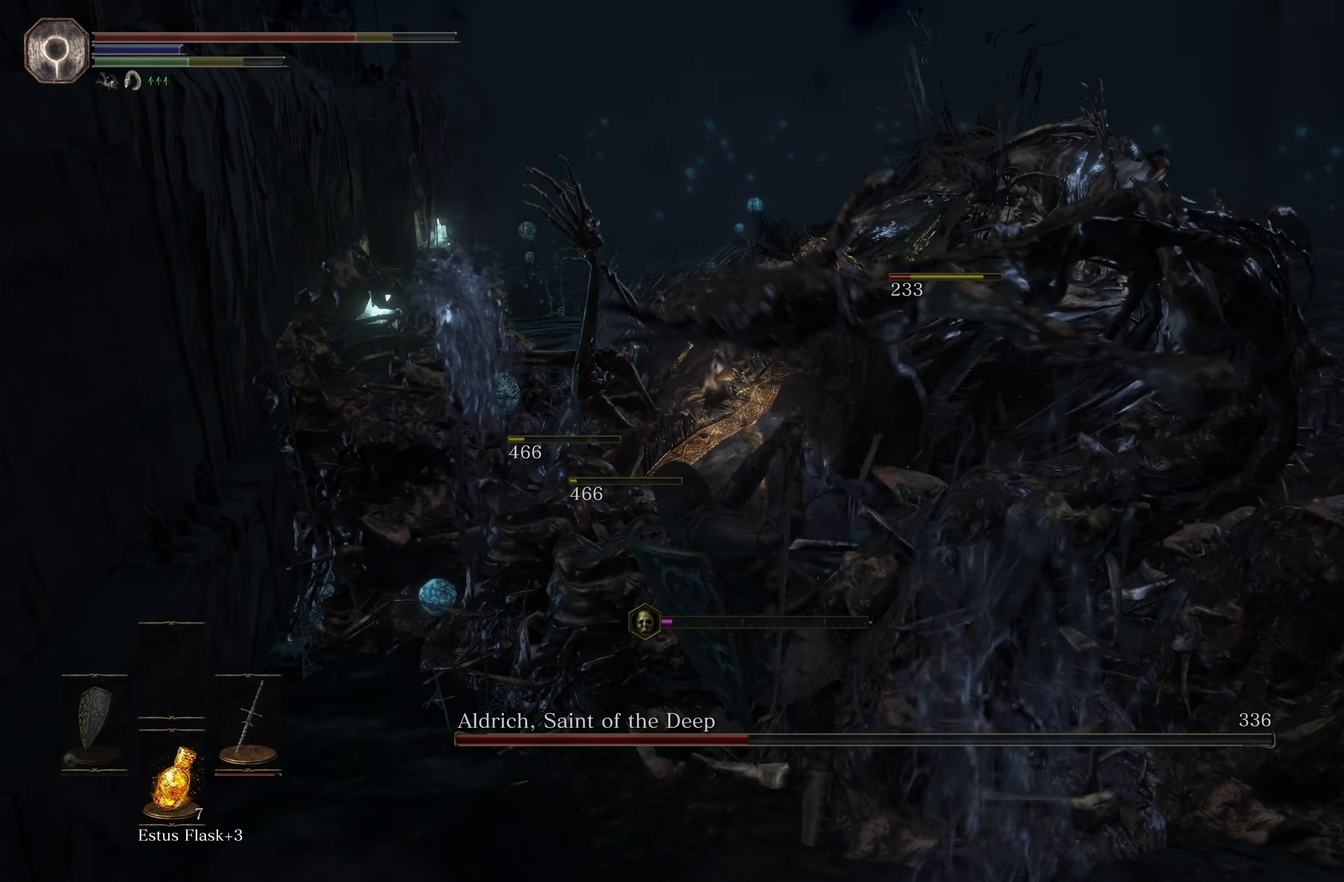
{"dt_ms": 500, "buttons": ["R1"], "left_stick": "up-right", "right_stick": "center", "events": [[200, "R1", "down"], [350, "R1", "up"], [417, "R1", "down"], [484, "left_stick", "up-right"]]}
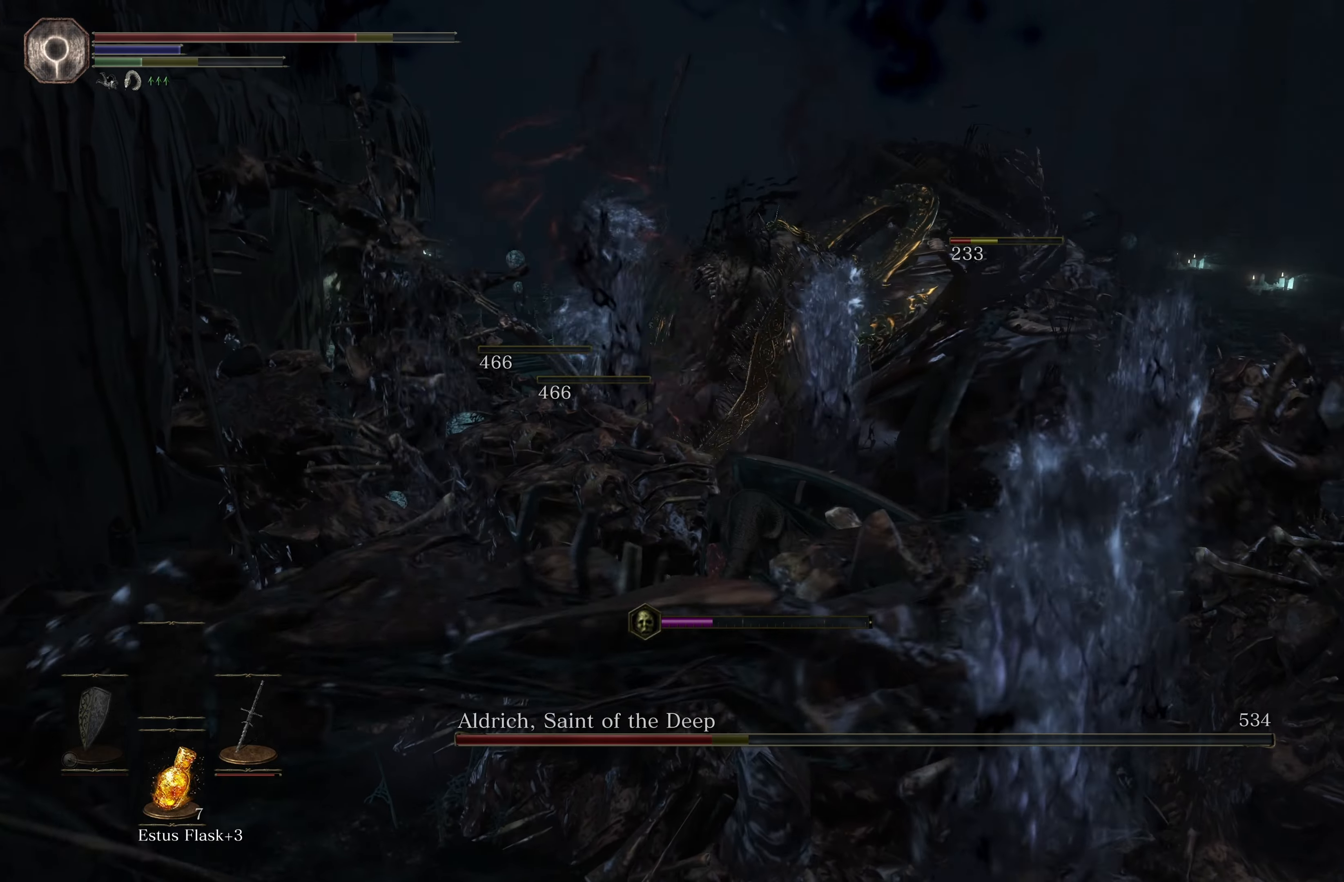
{"dt_ms": 500, "buttons": ["R1"], "left_stick": "up-right", "right_stick": "center", "events": [[67, "R1", "up"], [100, "left_stick", "center"], [150, "R1", "down"], [284, "R1", "up"], [384, "R1", "down"], [384, "left_stick", "up-right"]]}
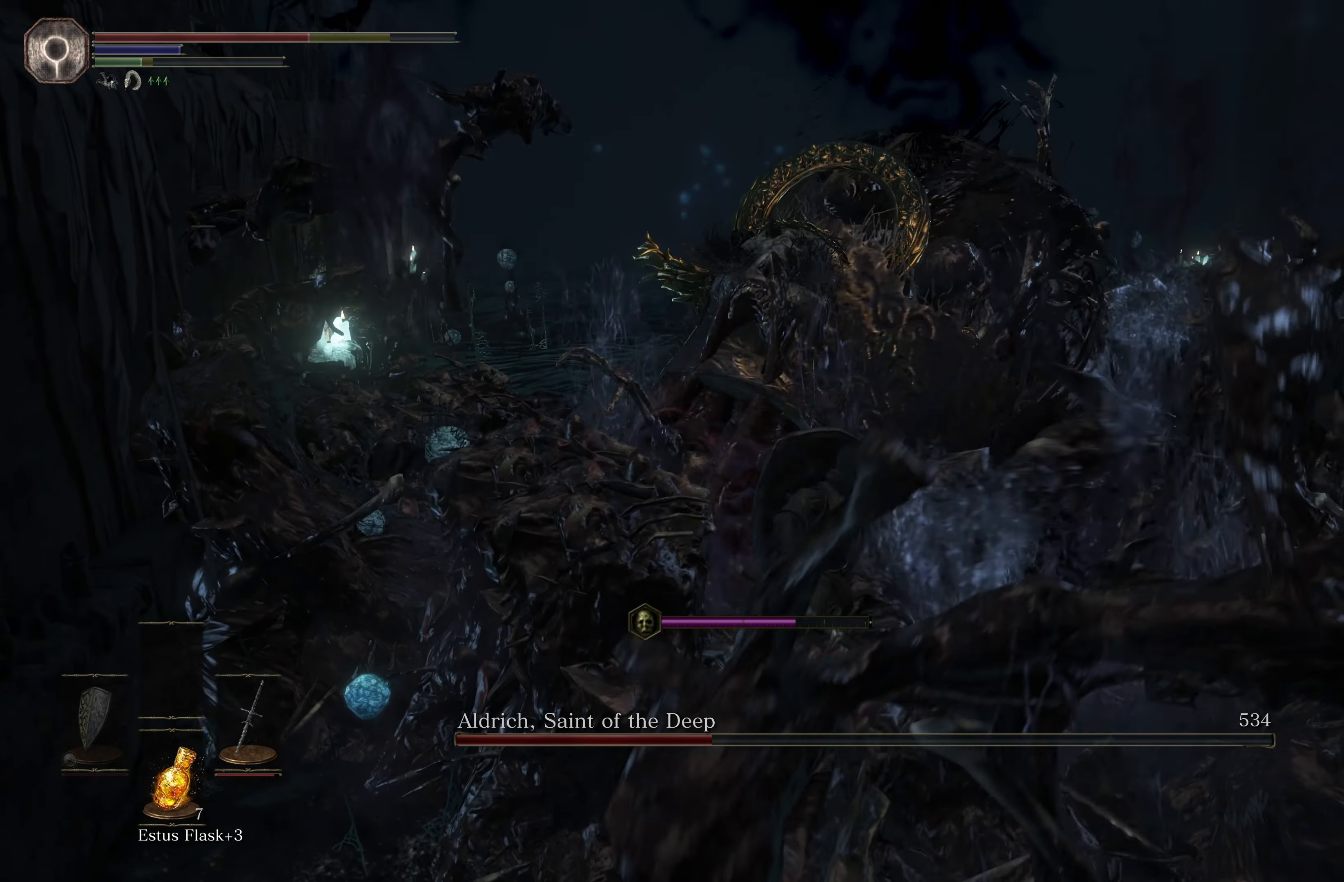
{"dt_ms": 500, "buttons": [], "left_stick": "up-right", "right_stick": "center", "events": [[17, "R1", "up"], [150, "R1", "down"], [267, "R1", "up"], [334, "R1", "down"], [450, "R1", "up"]]}
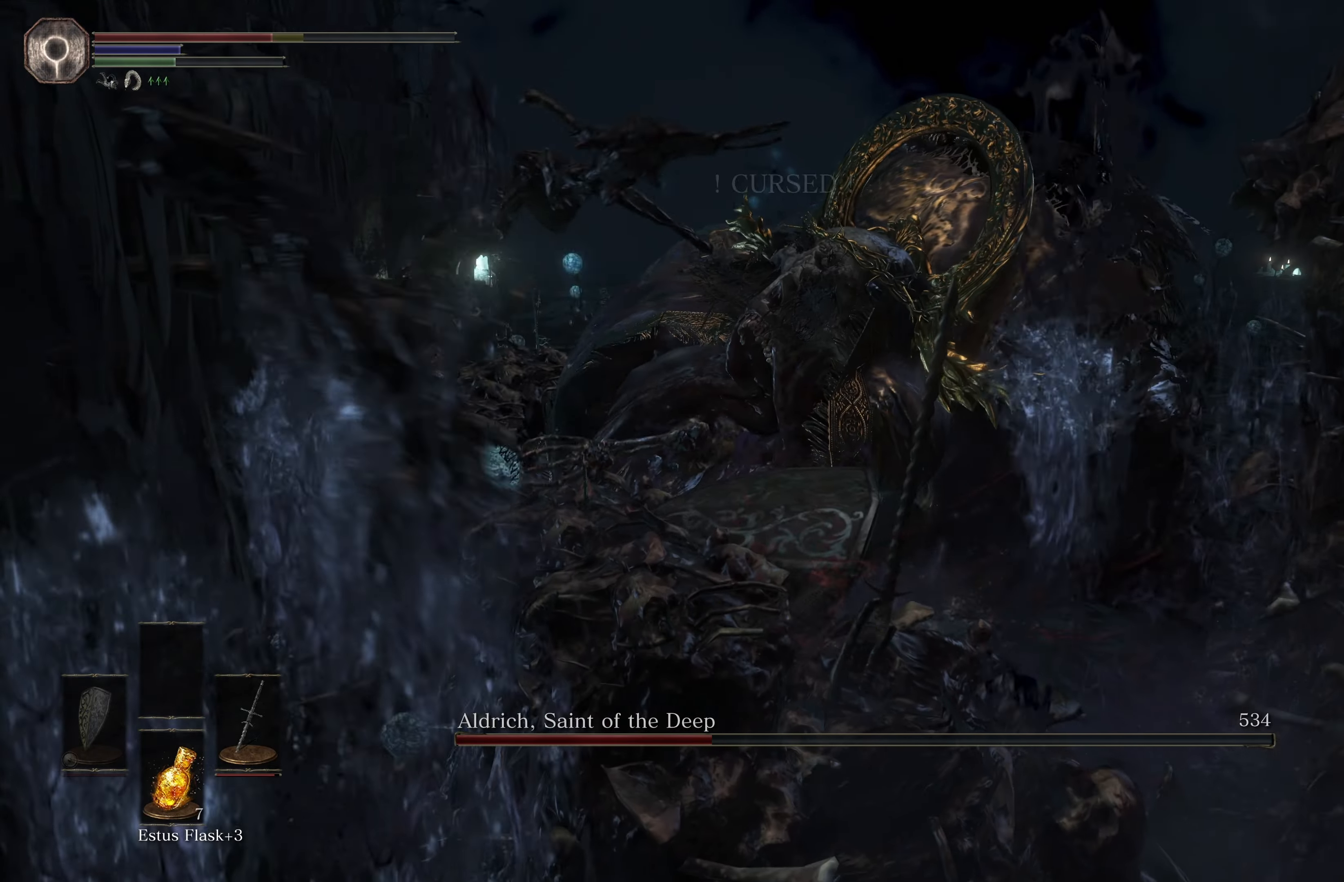
{"dt_ms": 500, "buttons": [], "left_stick": "down-right", "right_stick": "center", "events": [[34, "R1", "down"], [150, "R1", "up"], [150, "left_stick", "right"], [267, "R1", "down"], [334, "left_stick", "down-right"], [384, "R1", "up"]]}
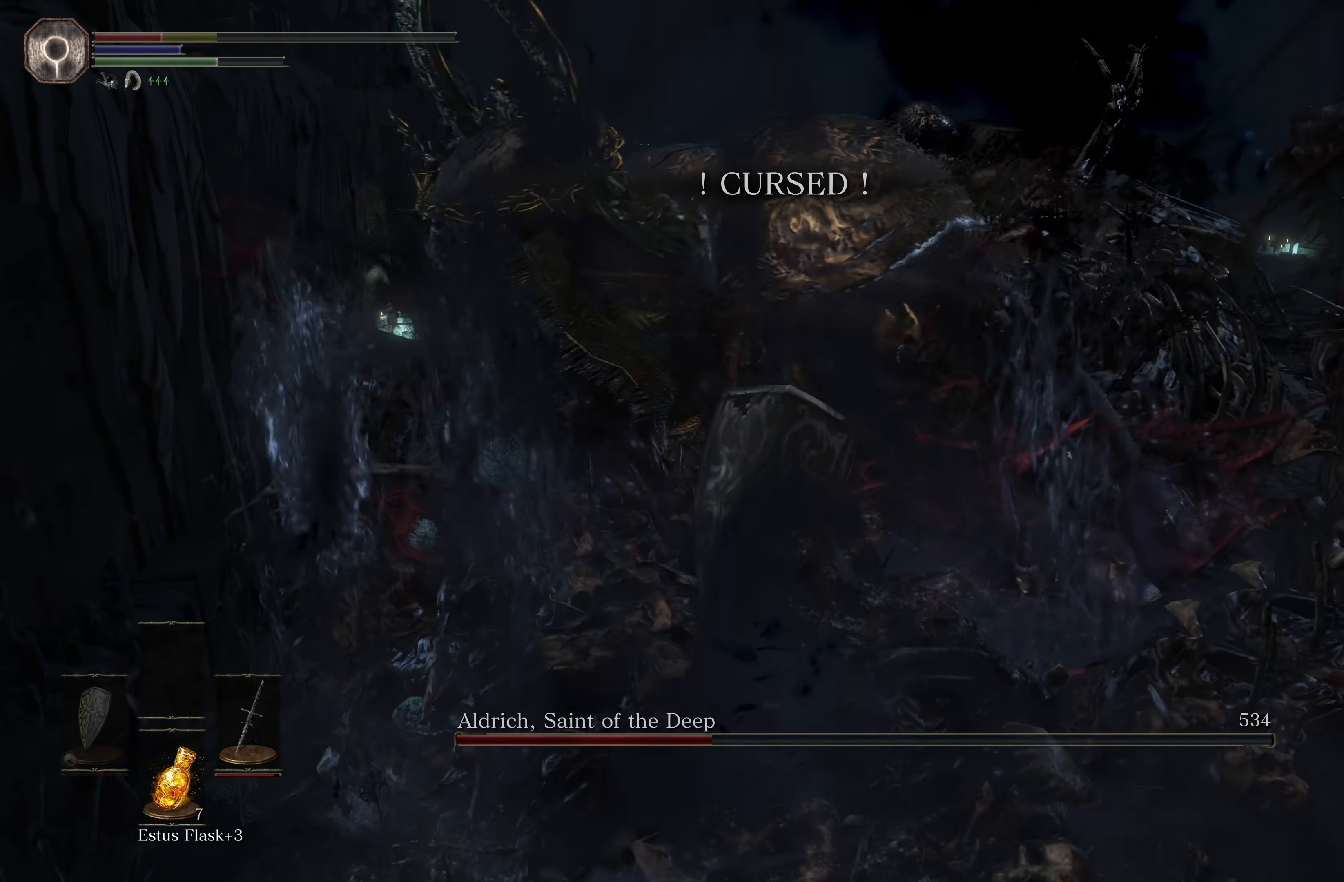
{"dt_ms": 500, "buttons": ["B", "L3"], "left_stick": "down", "right_stick": "center", "events": [[67, "B", "down"], [117, "L3", "down"], [117, "left_stick", "down"], [167, "B", "up"], [217, "B", "down"], [267, "B", "up"], [334, "B", "down"], [400, "B", "up"], [467, "B", "down"]]}
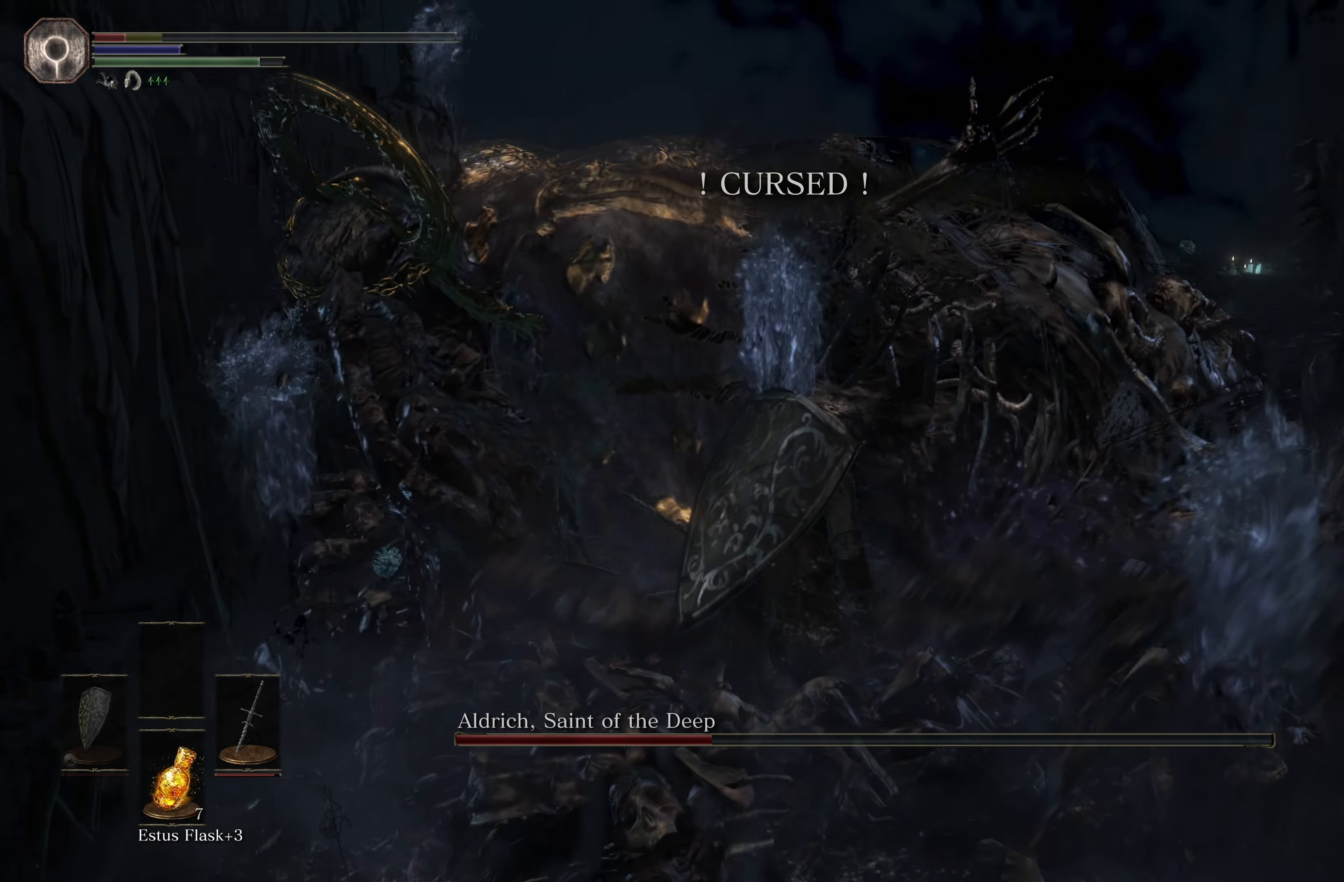
{"dt_ms": 500, "buttons": [], "left_stick": "center", "right_stick": "left", "events": [[50, "L3", "up"], [67, "B", "up"], [250, "left_stick", "center"], [350, "right_stick", "left"]]}
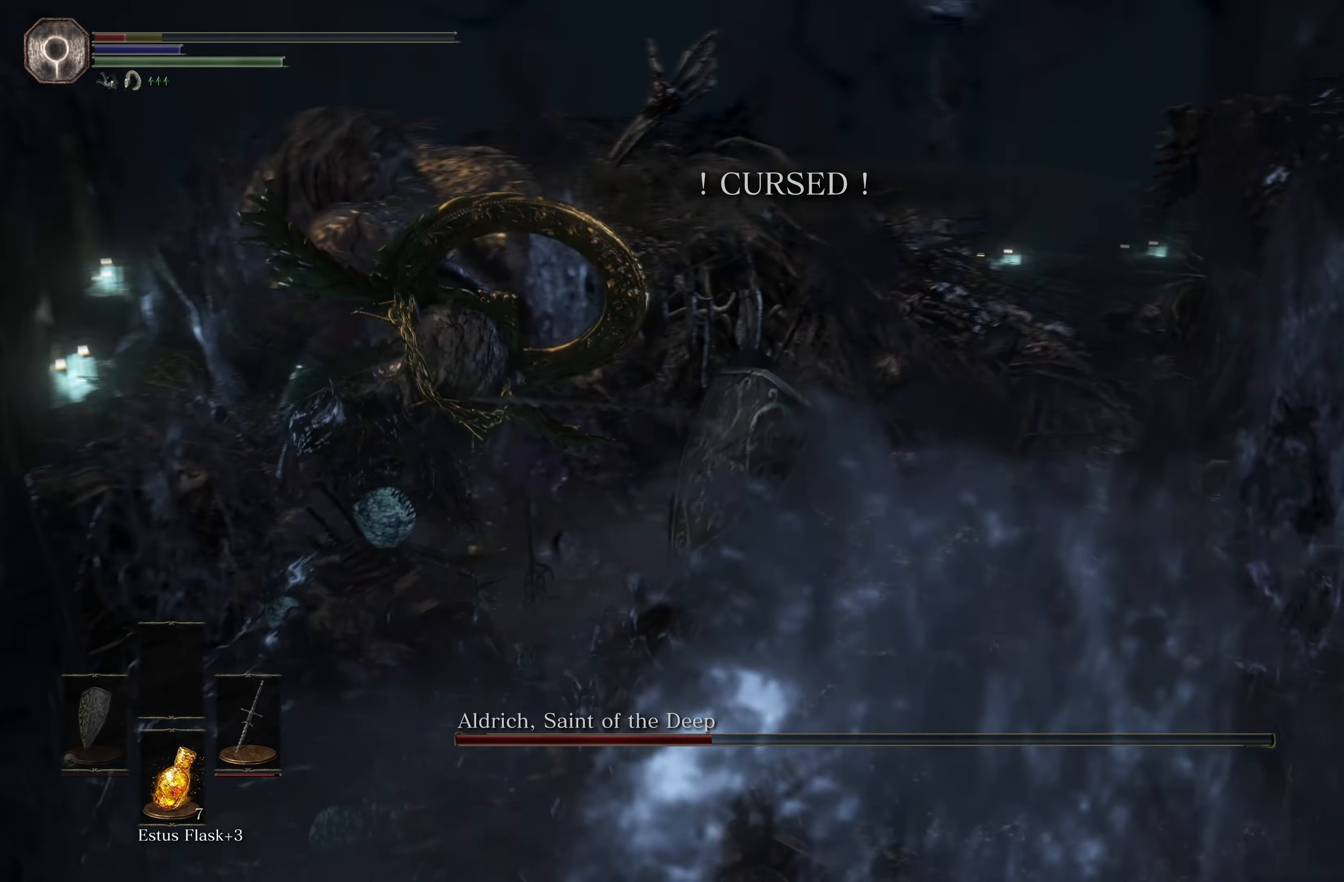
{"dt_ms": 500, "buttons": [], "left_stick": "center", "right_stick": "up-left", "events": [[433, "right_stick", "up-left"]]}
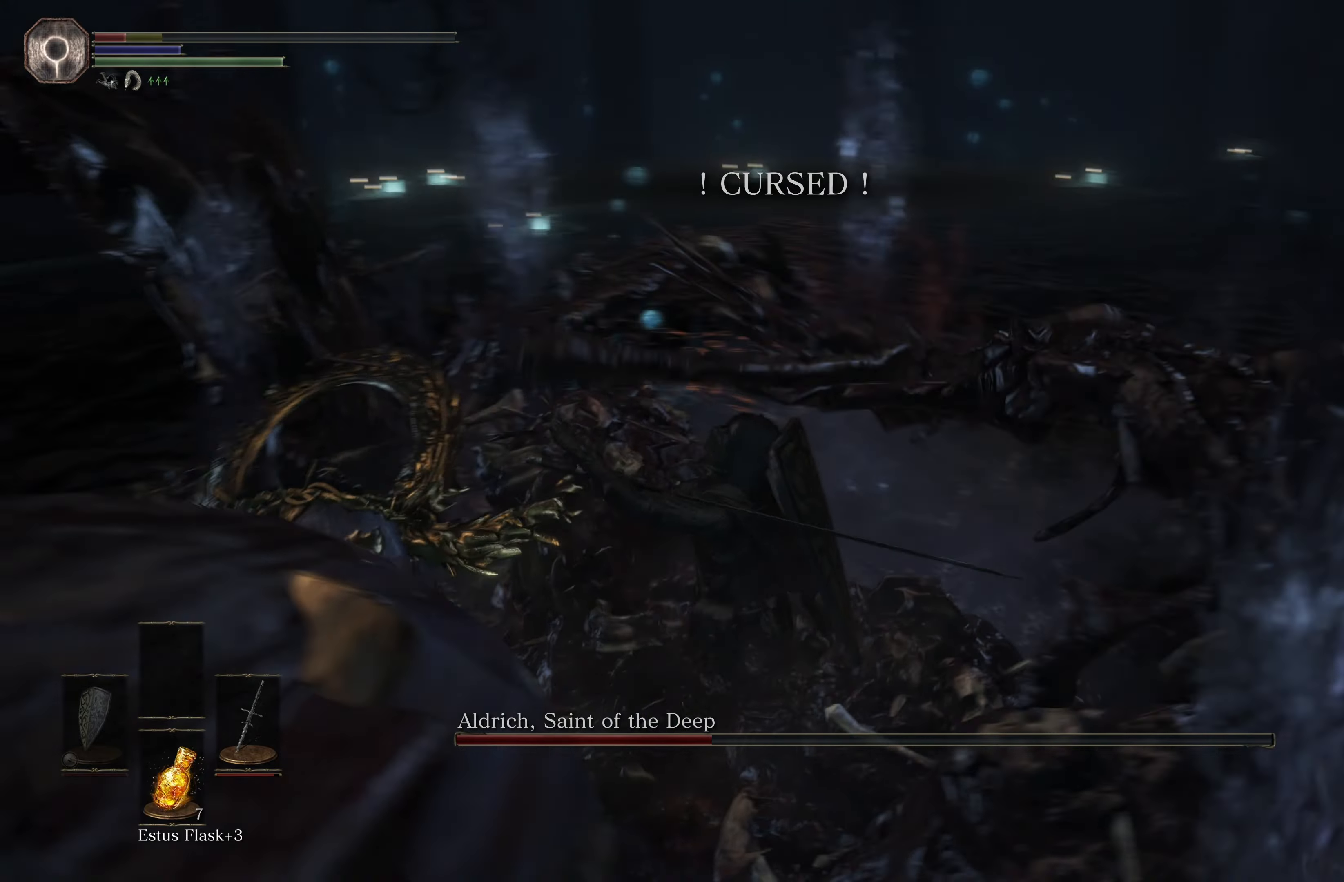
{"dt_ms": 500, "buttons": [], "left_stick": "center", "right_stick": "center", "events": [[66, "right_stick", "center"]]}
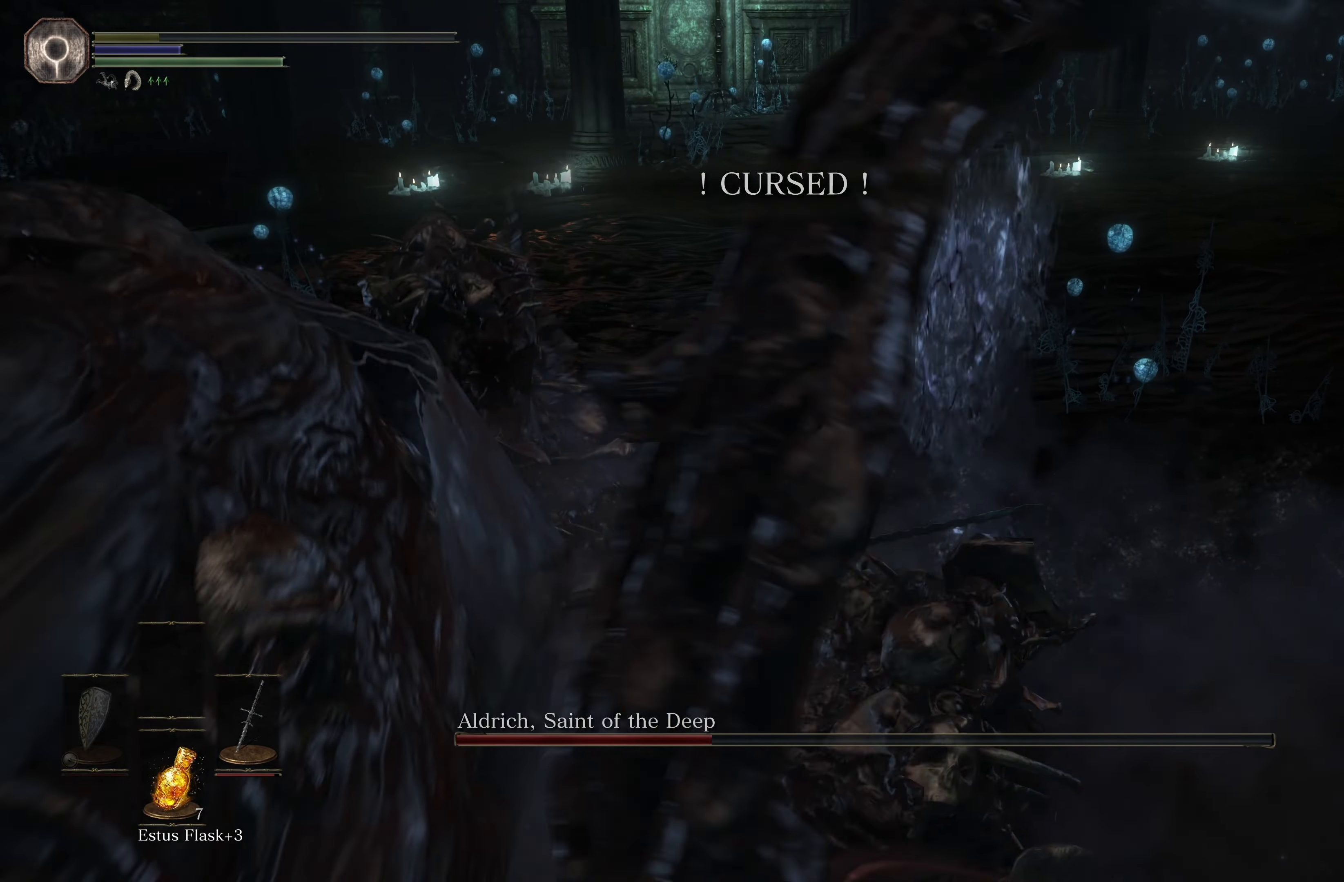
{"dt_ms": 500, "buttons": [], "left_stick": "center", "right_stick": "center", "events": []}
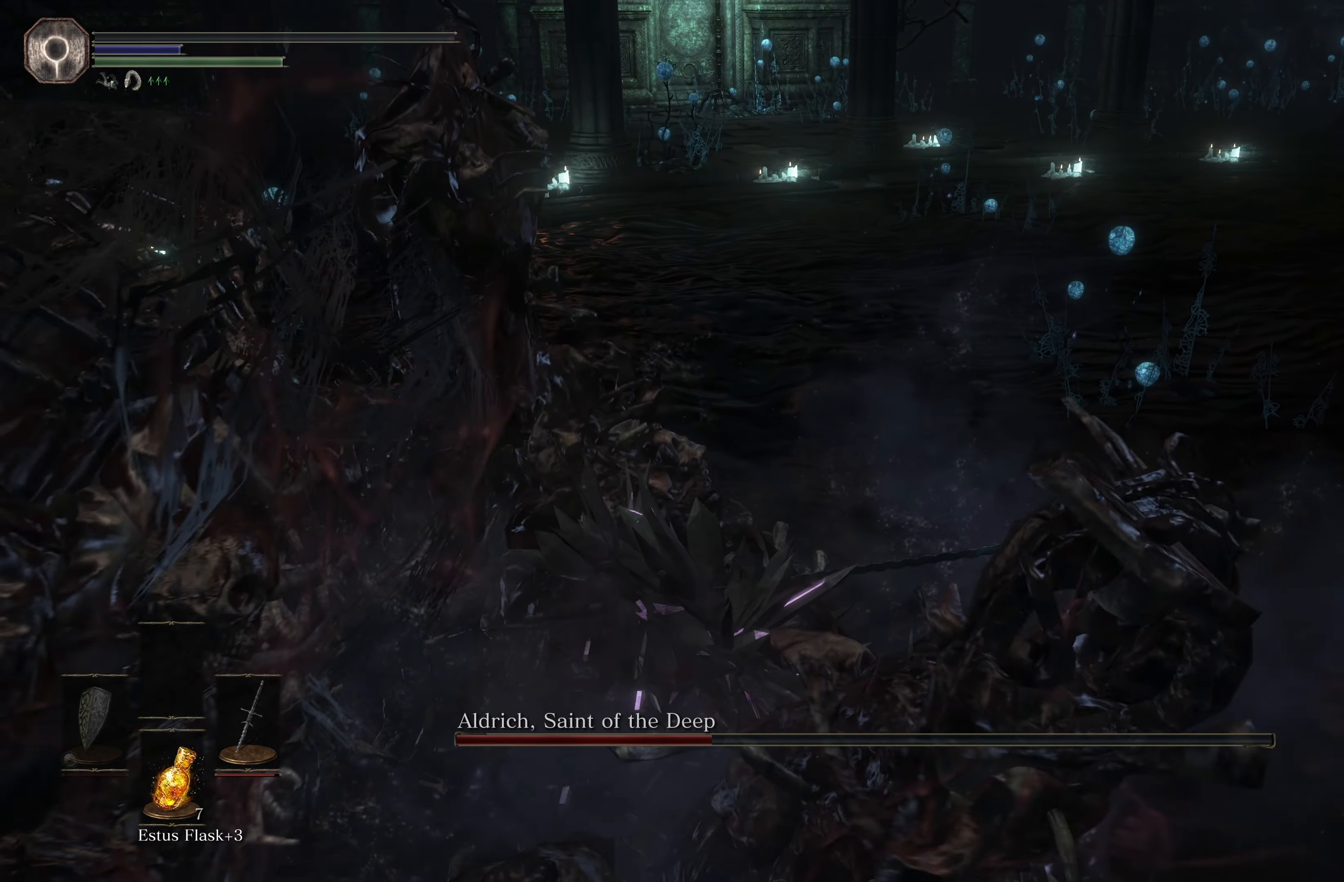
{"dt_ms": 500, "buttons": [], "left_stick": "center", "right_stick": "center", "events": []}
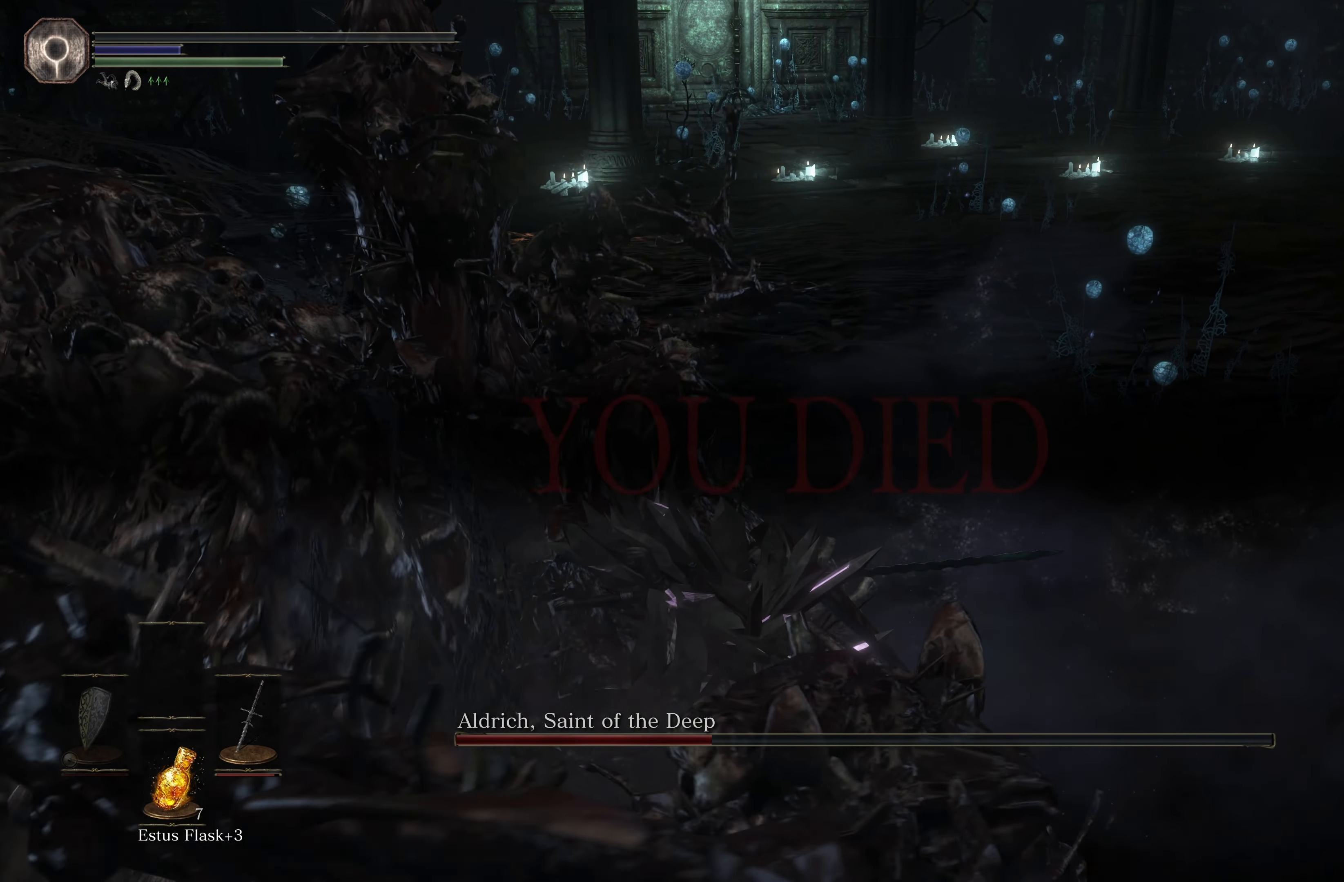
{"dt_ms": 500, "buttons": [], "left_stick": "center", "right_stick": "center", "events": []}
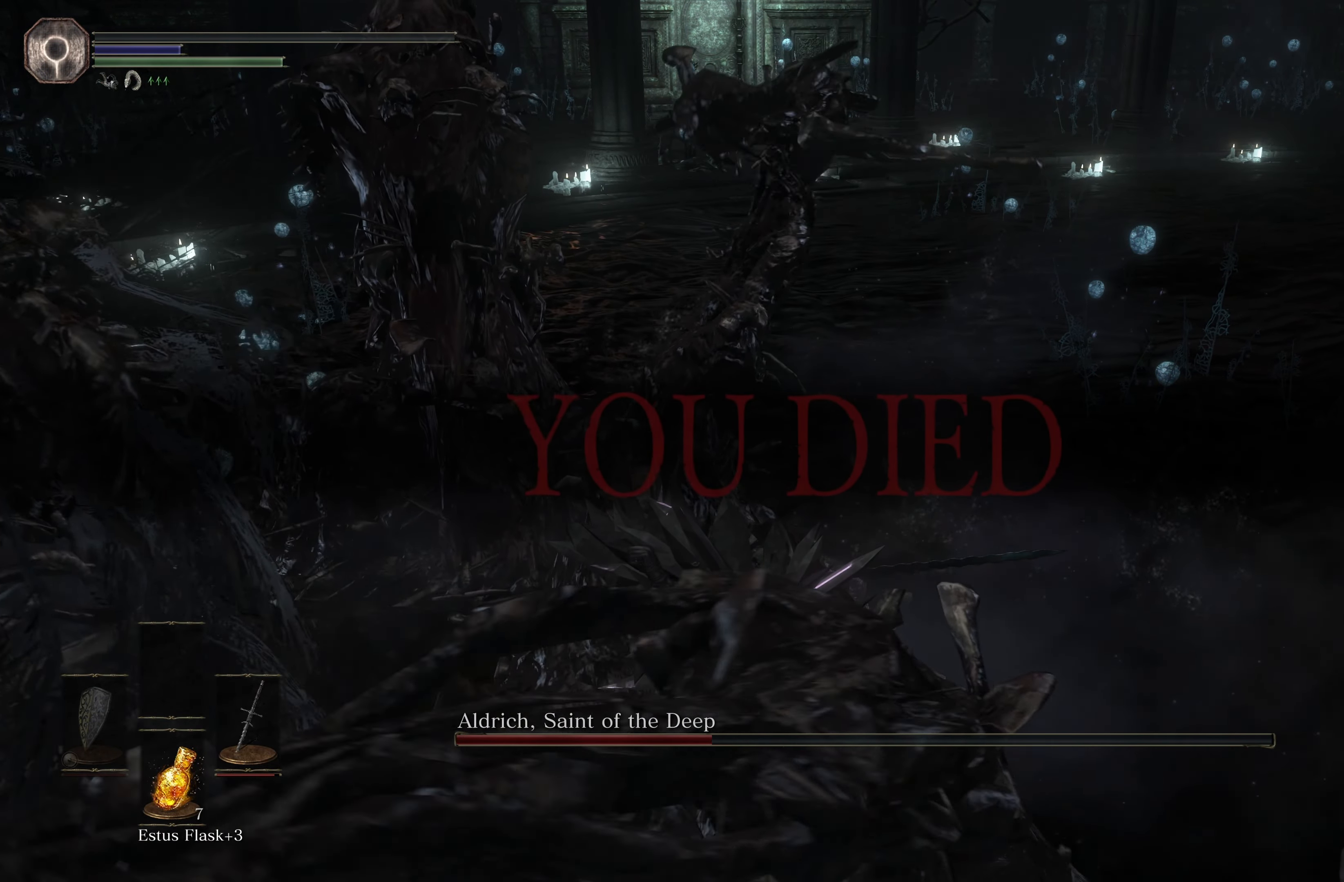
{"dt_ms": 500, "buttons": ["R2"], "left_stick": "center", "right_stick": "center", "events": [[450, "R2", "down"]]}
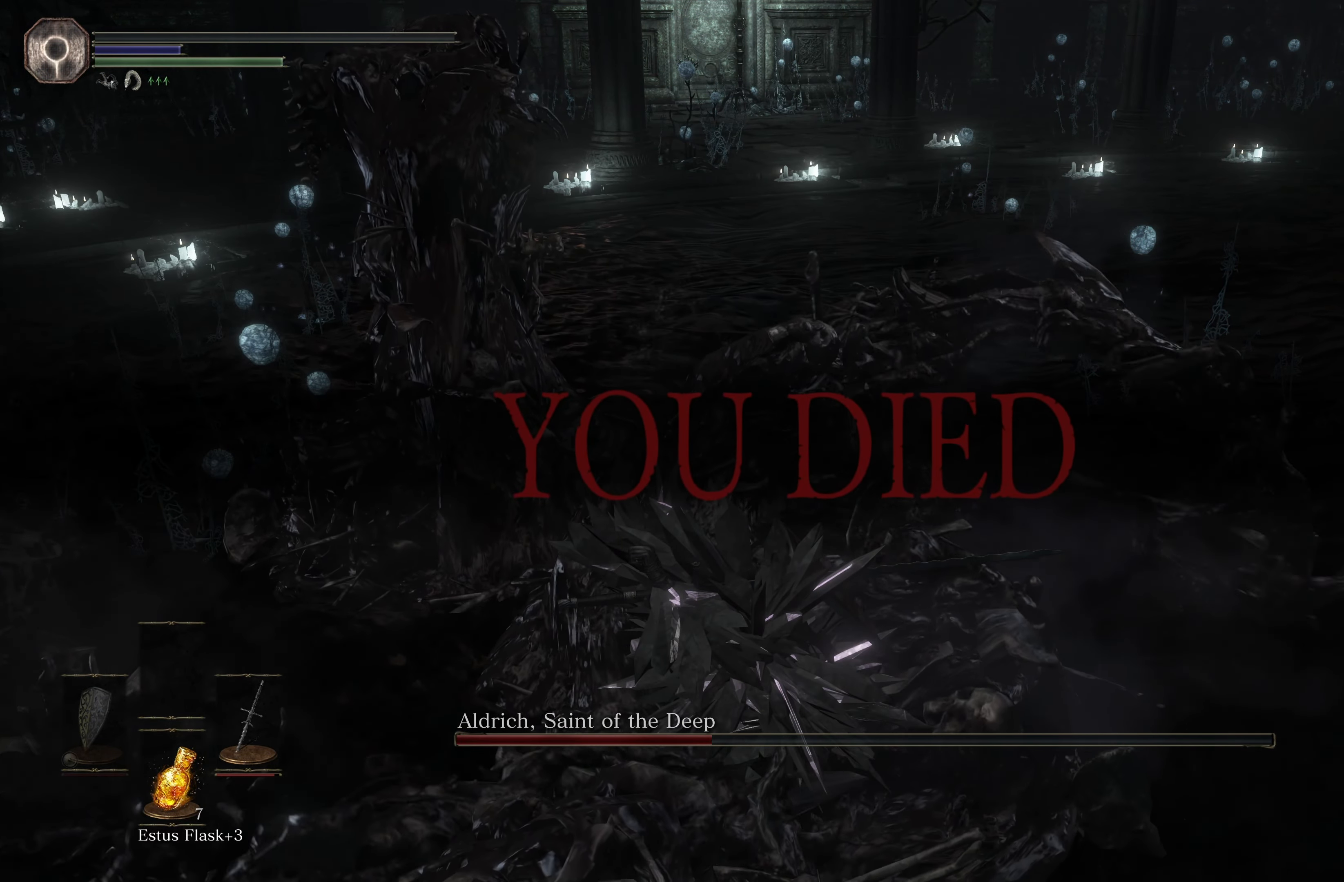
{"dt_ms": 500, "buttons": ["R2"], "left_stick": "center", "right_stick": "center", "events": []}
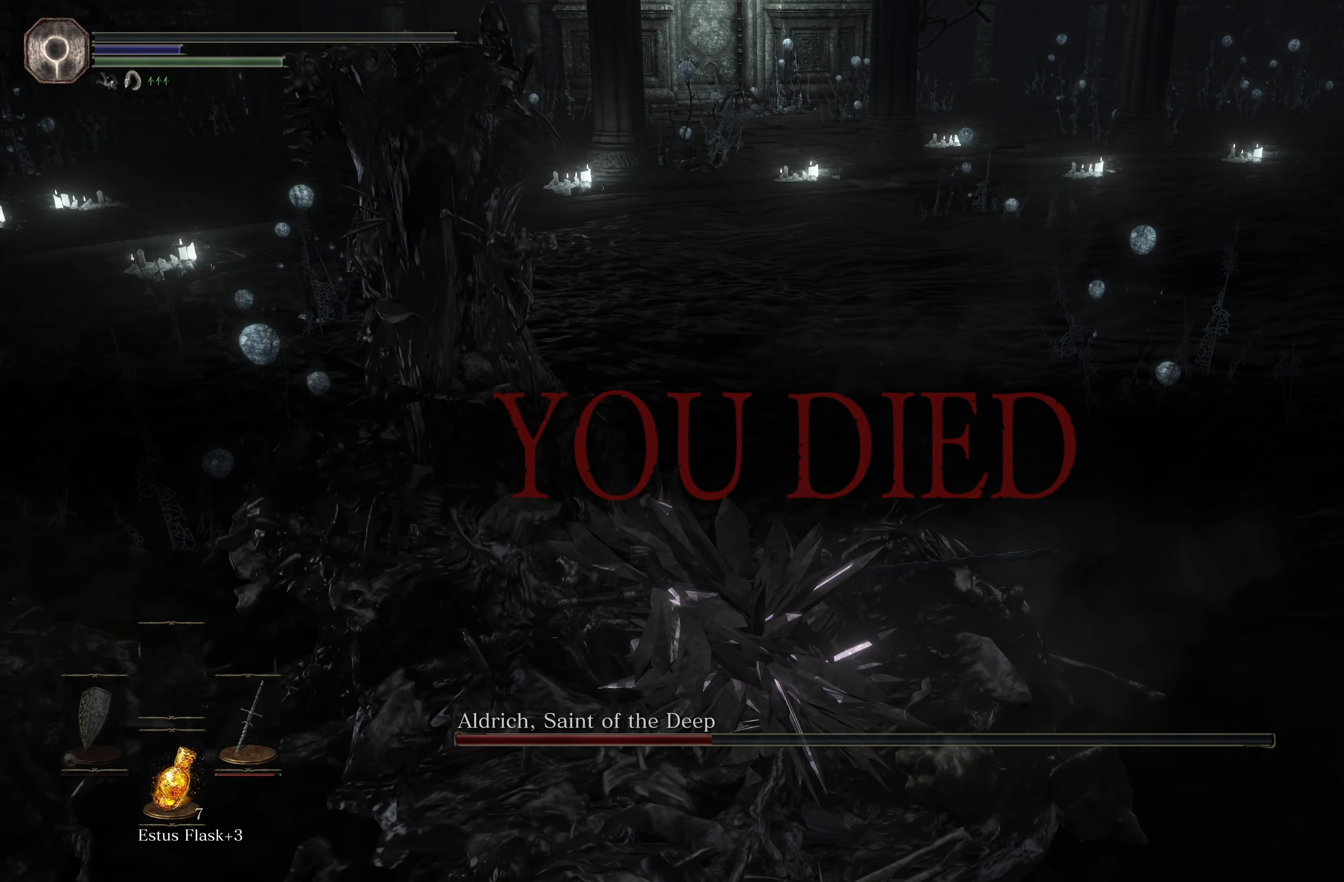
{"dt_ms": 500, "buttons": [], "left_stick": "center", "right_stick": "center", "events": [[166, "R2", "up"]]}